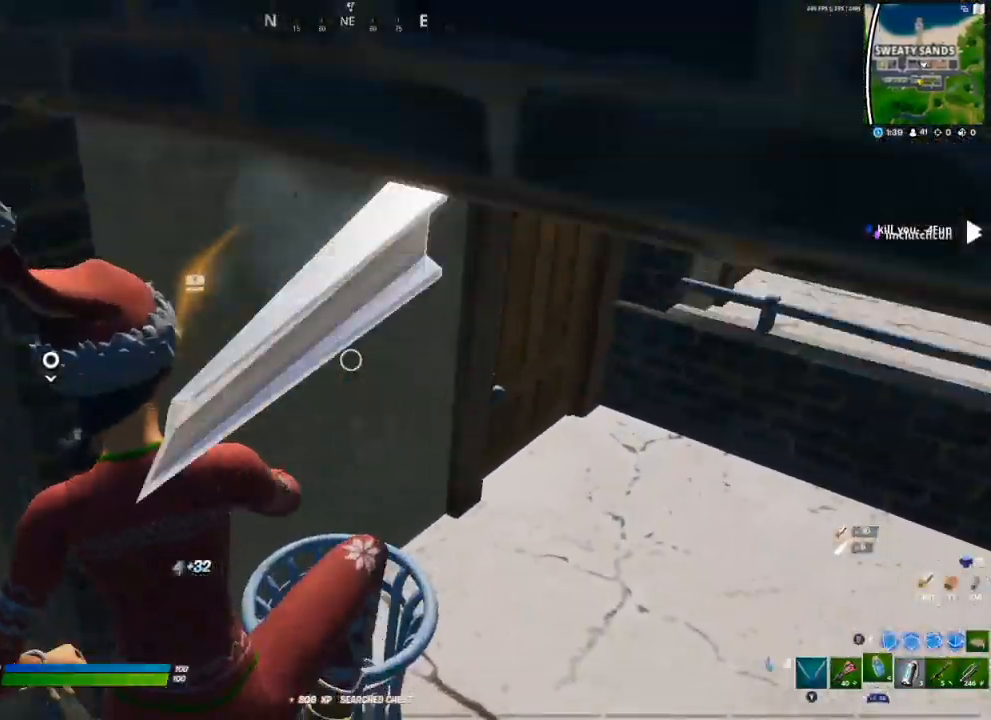
Gameplay with a controller (Xbox layout); each line is a JSON object with the inputs held at the frame after it (dt_ms = milliseconds from this image to that frame). "events" lists button and stick changes between this image and that frame as [ms after this image, input, new state], when the widget could be followed in between.
{"dt_ms": 1000, "buttons": [], "left_stick": "up-right", "right_stick": "left"}
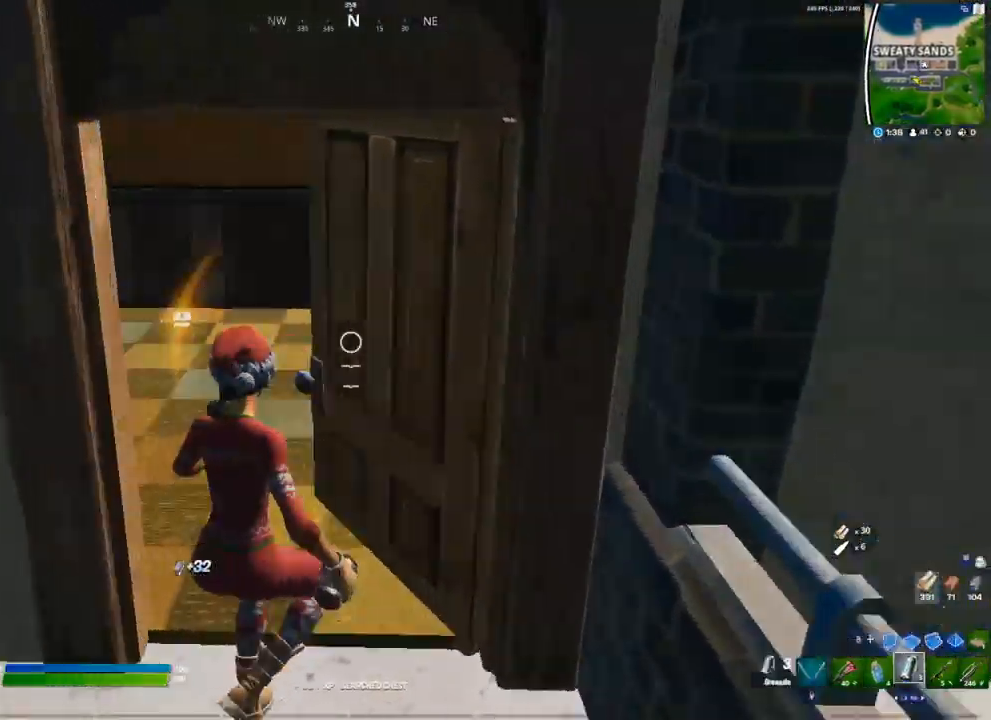
{"dt_ms": 500, "buttons": [], "left_stick": "up", "right_stick": "left", "events": [[50, "right_stick", "center"], [67, "R1", "down"], [133, "Y", "down"], [133, "left_stick", "up"], [150, "R1", "up"], [183, "Y", "up"], [317, "right_stick", "left"]]}
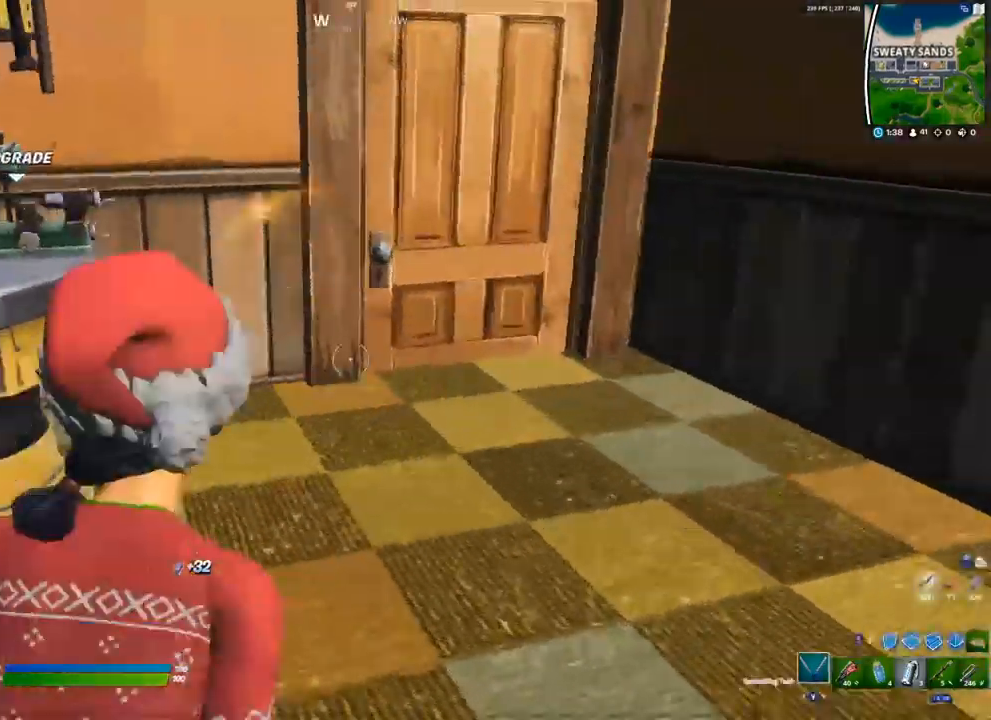
{"dt_ms": 500, "buttons": [], "left_stick": "up-right", "right_stick": "center", "events": [[67, "right_stick", "center"], [83, "left_stick", "up-right"]]}
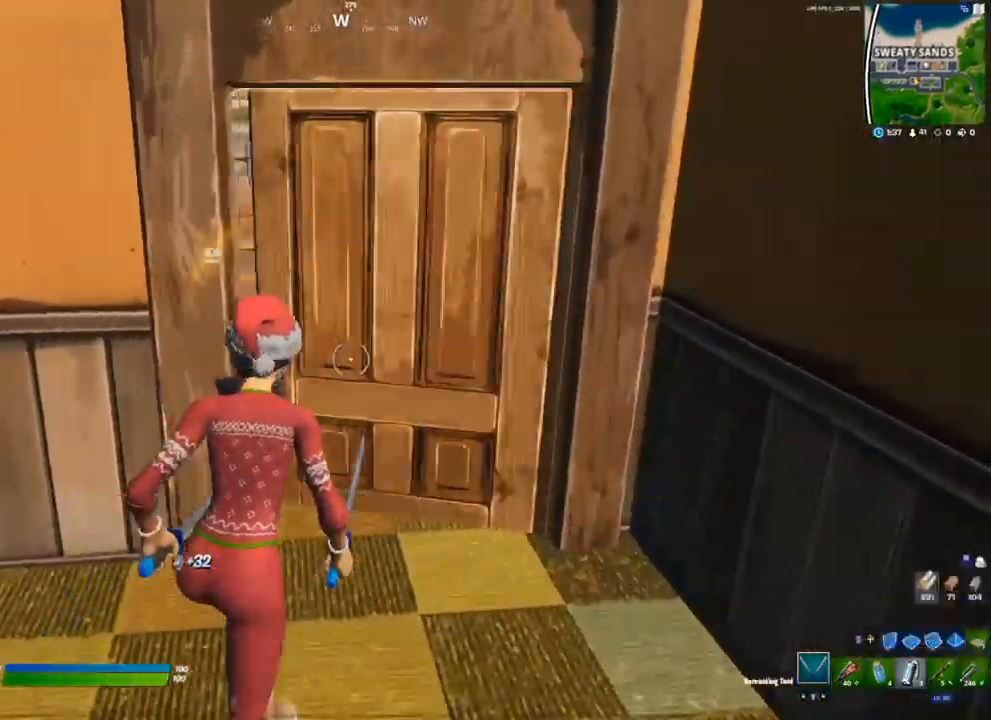
{"dt_ms": 500, "buttons": [], "left_stick": "up-right", "right_stick": "left", "events": [[50, "right_stick", "left"]]}
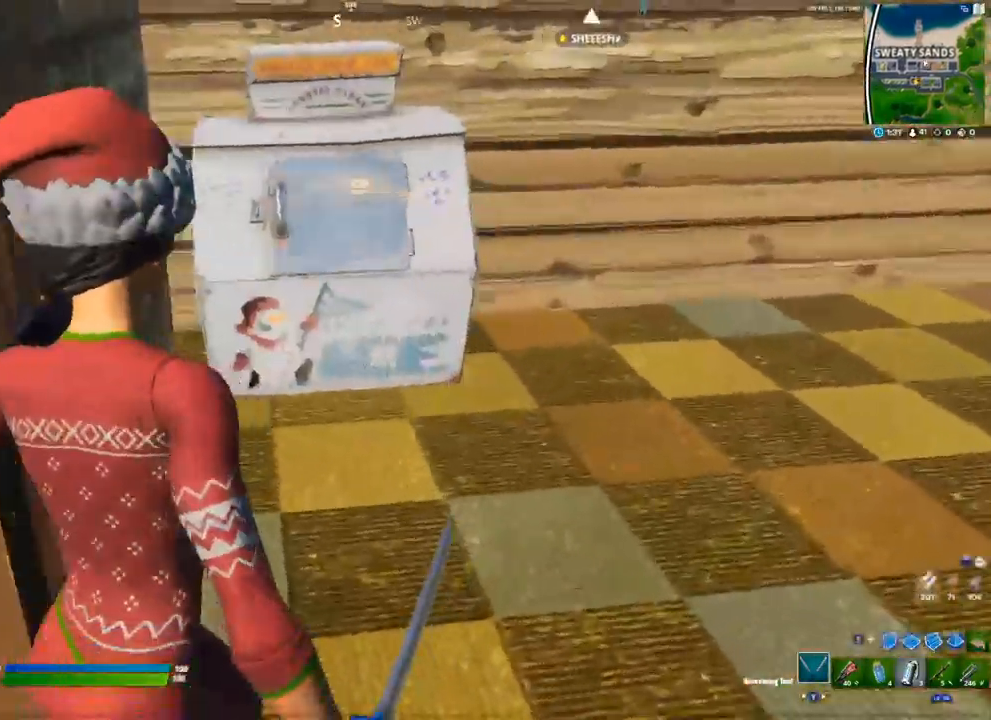
{"dt_ms": 500, "buttons": ["X"], "left_stick": "up-right", "right_stick": "center", "events": [[100, "right_stick", "center"], [183, "X", "down"], [267, "X", "up"], [333, "X", "down"], [383, "X", "up"], [467, "X", "down"]]}
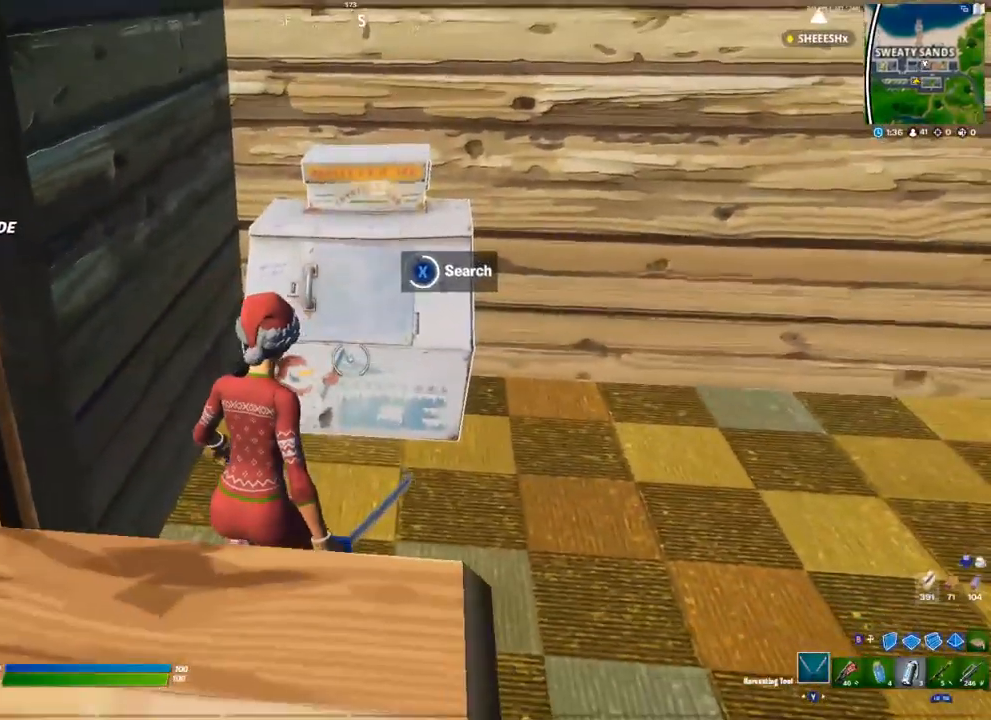
{"dt_ms": 500, "buttons": [], "left_stick": "up-right", "right_stick": "center", "events": [[17, "X", "up"], [100, "X", "down"], [150, "X", "up"], [400, "Y", "down"], [450, "Y", "up"]]}
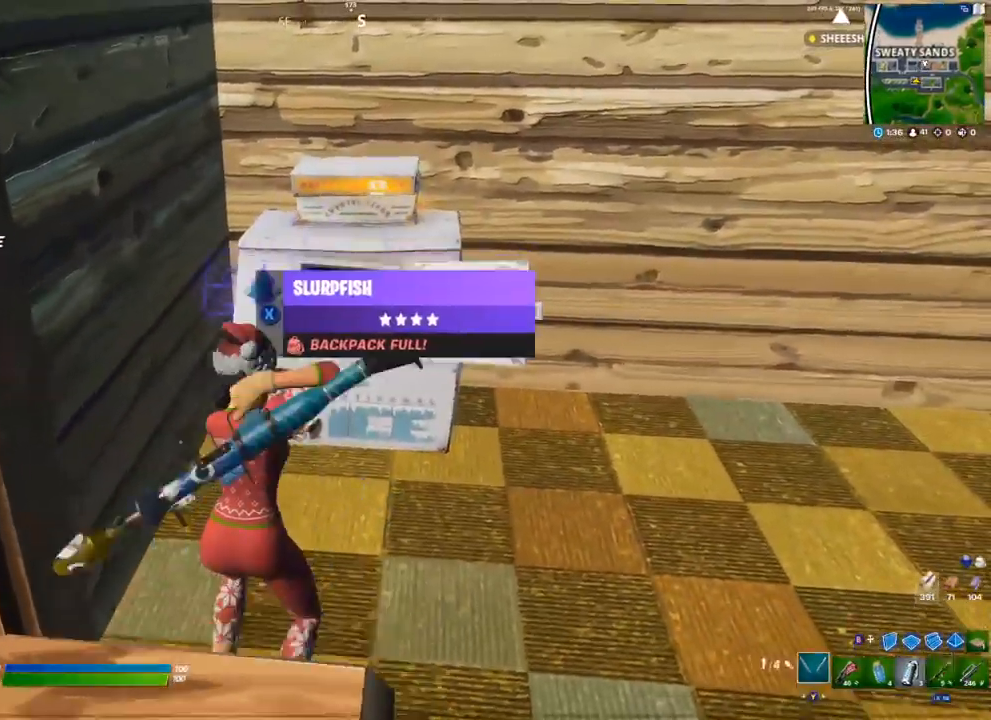
{"dt_ms": 500, "buttons": [], "left_stick": "down", "right_stick": "left", "events": [[17, "Y", "down"], [50, "Y", "up"], [417, "left_stick", "down-right"], [467, "right_stick", "left"], [483, "left_stick", "down"]]}
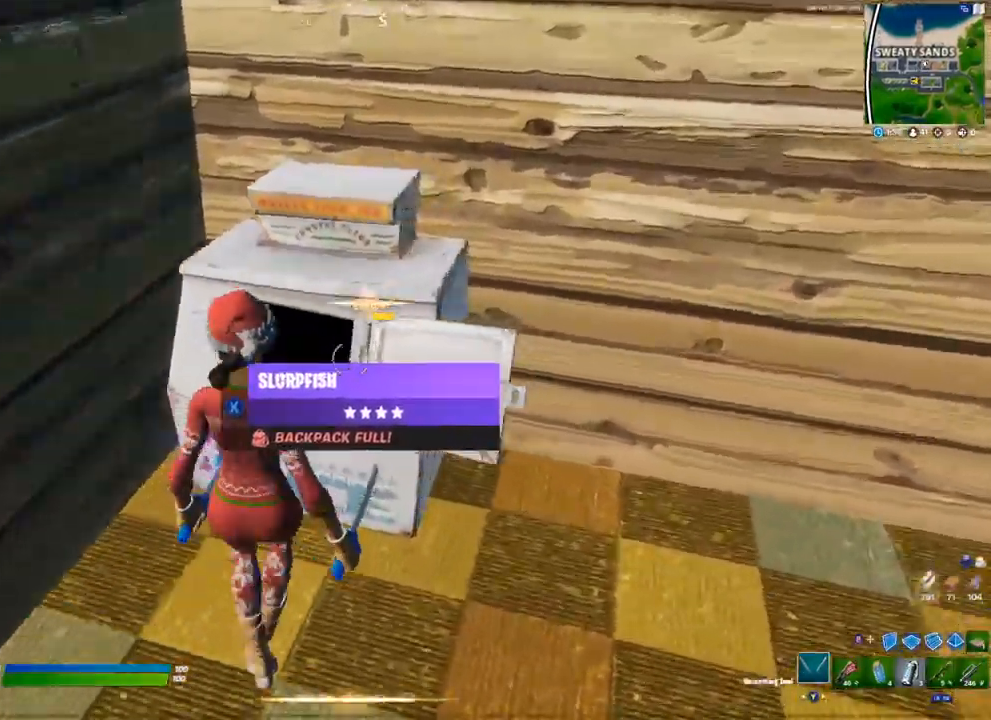
{"dt_ms": 500, "buttons": [], "left_stick": "center", "right_stick": "center", "events": [[133, "left_stick", "down-left"], [183, "R1", "down"], [200, "right_stick", "center"], [250, "R1", "up"], [250, "left_stick", "left"], [317, "R1", "down"], [400, "R1", "up"], [450, "left_stick", "center"]]}
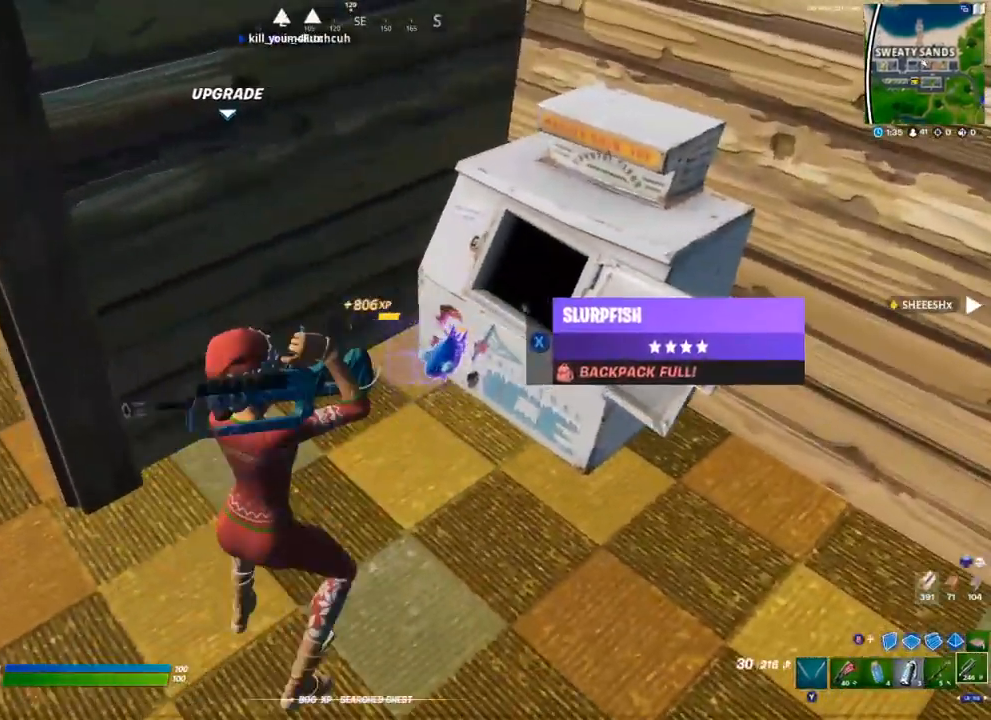
{"dt_ms": 500, "buttons": [], "left_stick": "down", "right_stick": "center", "events": [[33, "R1", "down"], [67, "R1", "up"], [100, "R1", "down"], [150, "R1", "up"], [233, "R1", "down"], [300, "R1", "up"], [367, "left_stick", "down"], [433, "X", "down"], [450, "X", "up"]]}
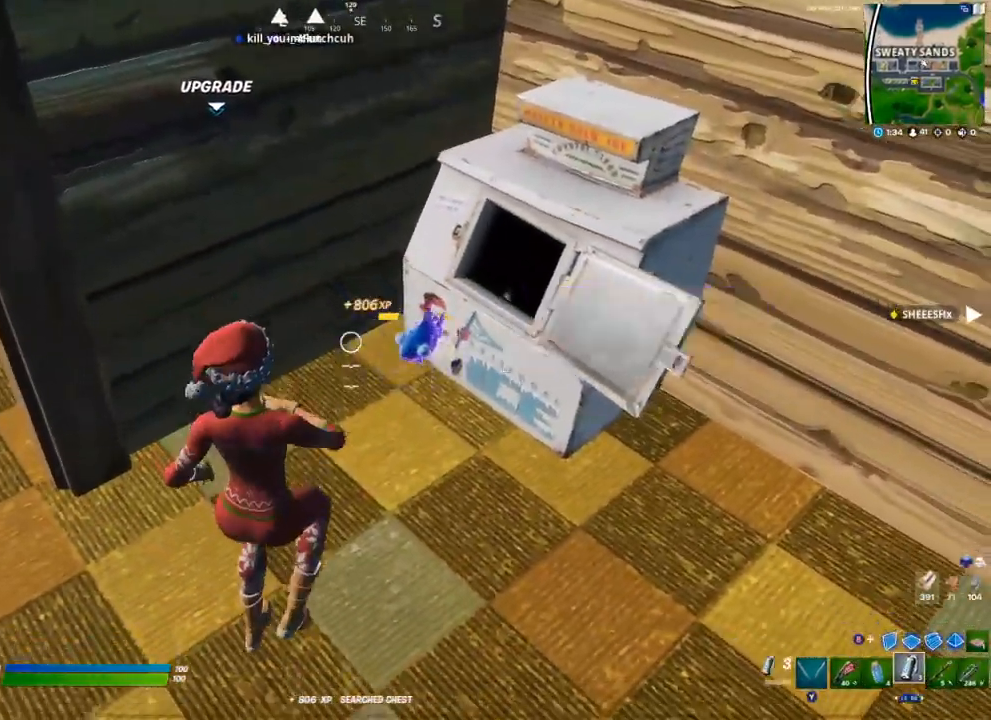
{"dt_ms": 500, "buttons": [], "left_stick": "up-left", "right_stick": "center", "events": [[83, "right_stick", "left"], [183, "left_stick", "down-left"], [417, "left_stick", "up-left"], [467, "right_stick", "center"]]}
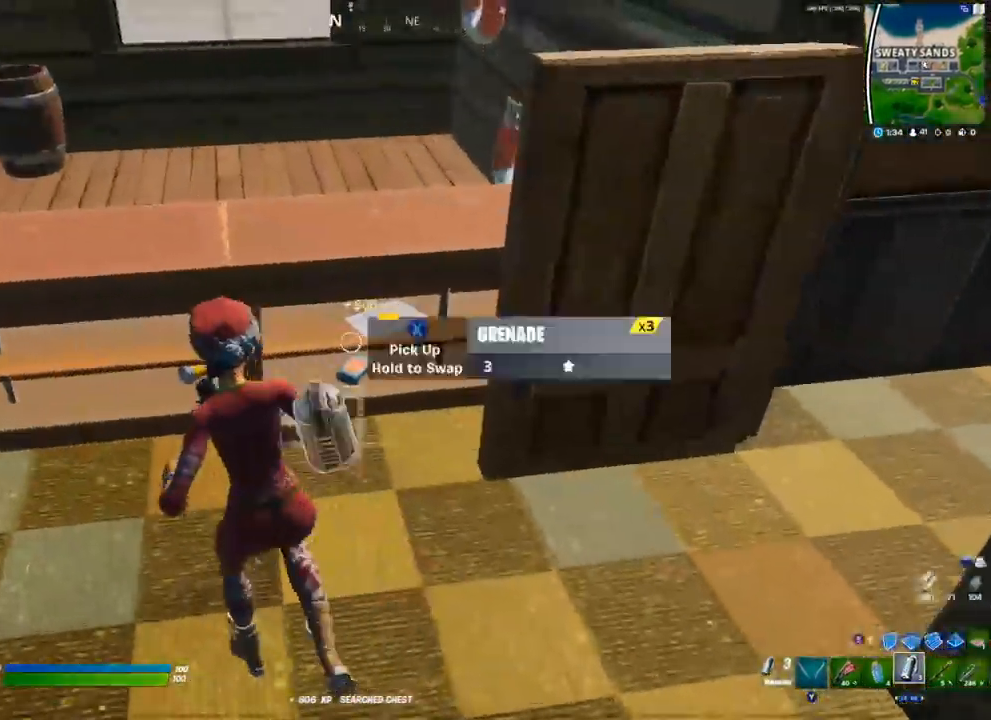
{"dt_ms": 500, "buttons": [], "left_stick": "left", "right_stick": "center"}
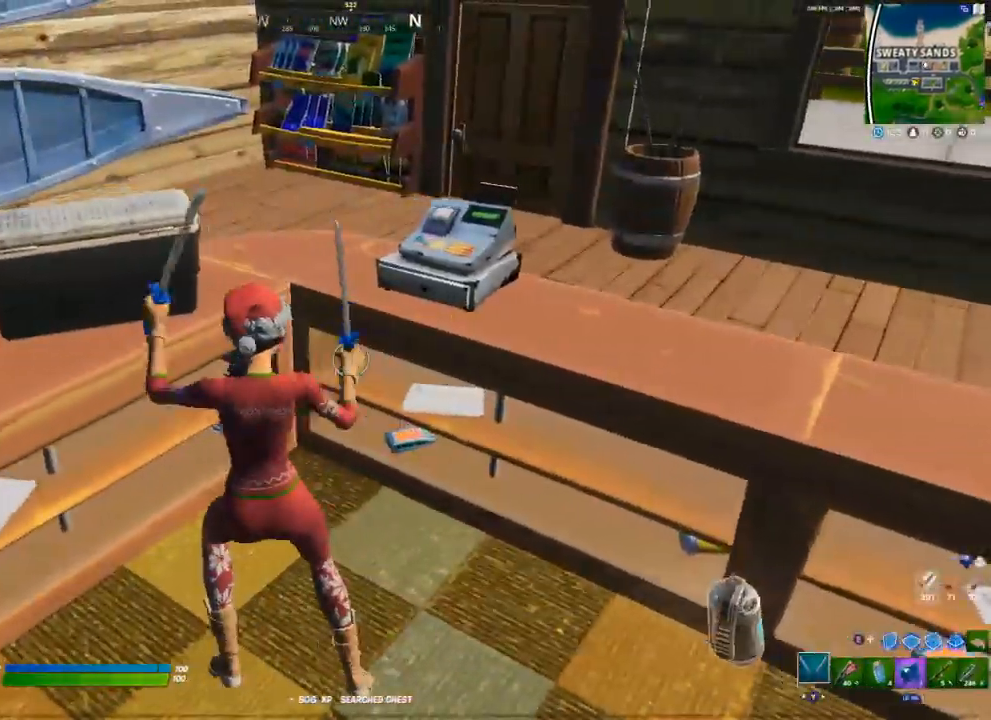
{"dt_ms": 500, "buttons": ["R2"], "left_stick": "down-right", "right_stick": "up-right", "events": [[167, "left_stick", "down"], [217, "R2", "down"], [267, "right_stick", "left"], [367, "R2", "up"], [383, "left_stick", "down-right"], [417, "R2", "down"], [467, "right_stick", "up-right"]]}
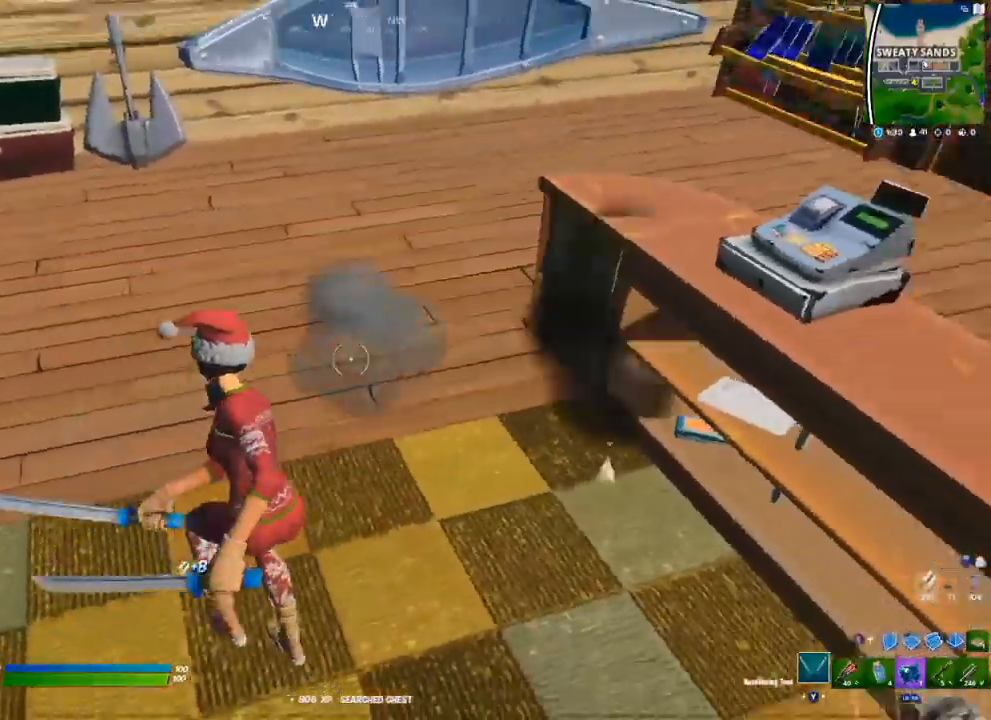
{"dt_ms": 500, "buttons": ["R2"], "left_stick": "up", "right_stick": "left", "events": [[83, "left_stick", "right"], [200, "left_stick", "up-right"], [350, "left_stick", "up"], [467, "right_stick", "left"]]}
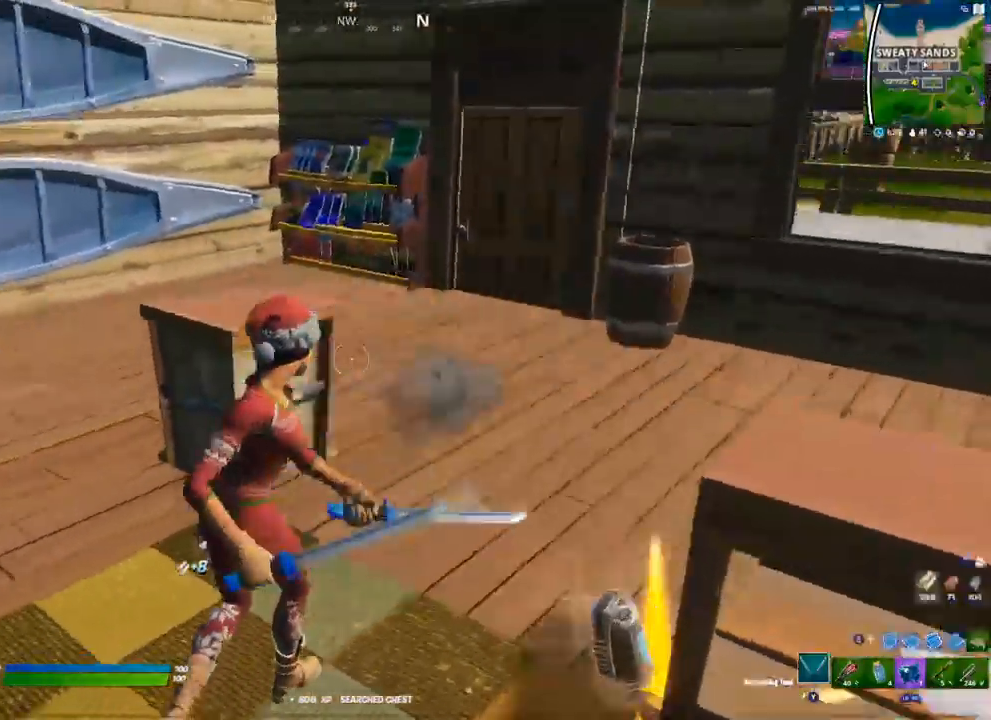
{"dt_ms": 500, "buttons": ["R2"], "left_stick": "up", "right_stick": "left", "events": [[283, "right_stick", "center"], [317, "R2", "up"], [433, "right_stick", "left"], [500, "R2", "down"]]}
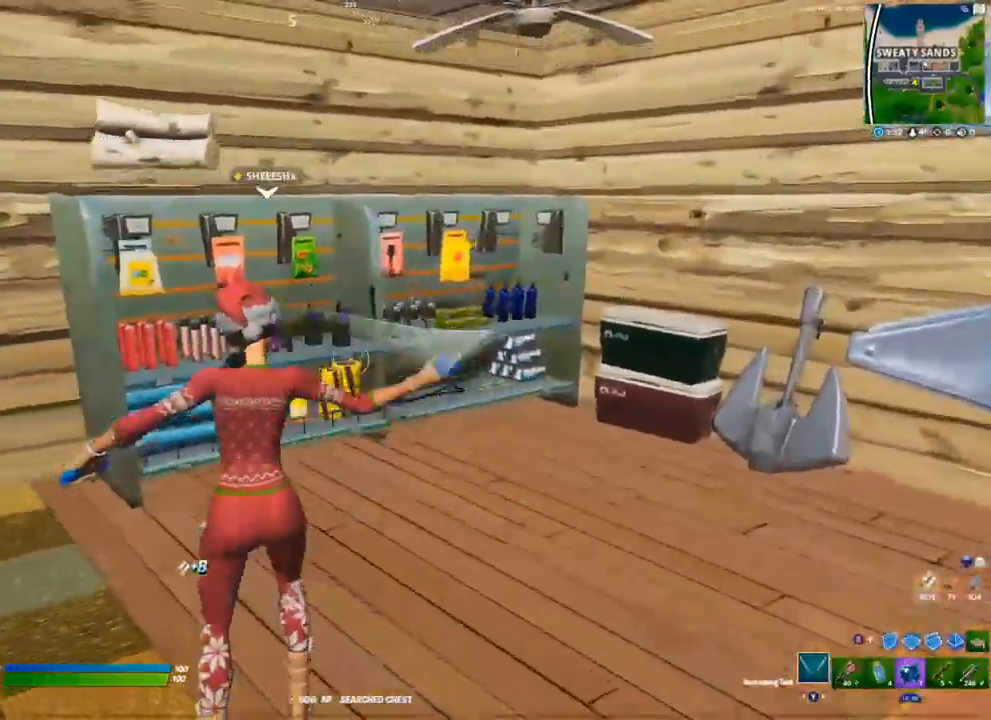
{"dt_ms": 500, "buttons": ["R2"], "left_stick": "up-right", "right_stick": "center", "events": [[67, "left_stick", "up-right"], [83, "R2", "up"], [83, "right_stick", "center"], [150, "R2", "down"]]}
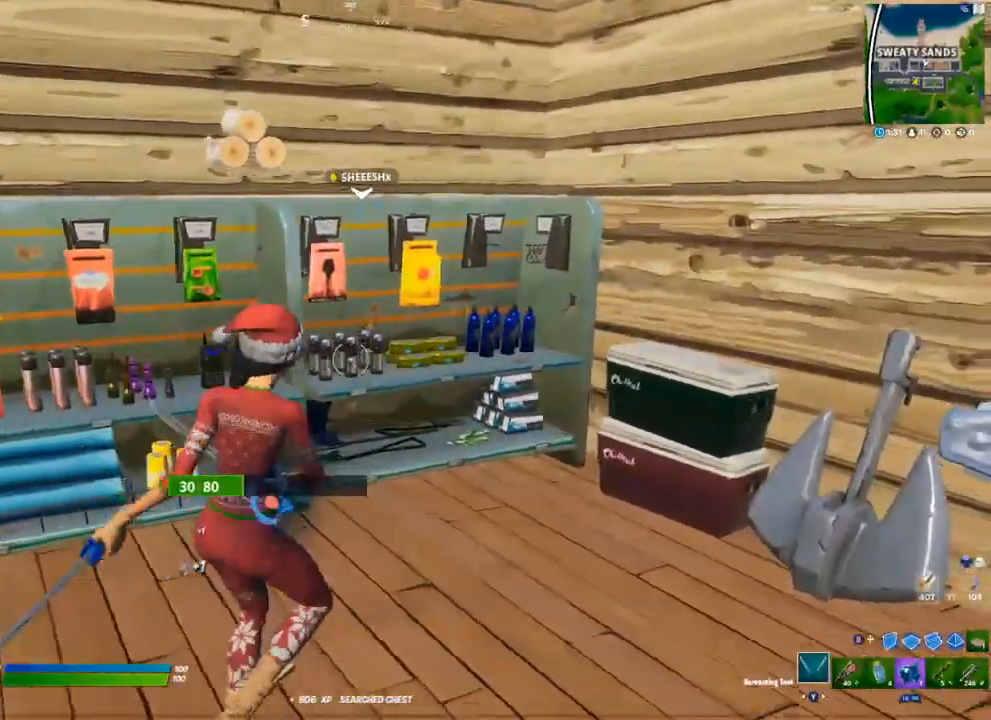
{"dt_ms": 500, "buttons": ["R2"], "left_stick": "down-right", "right_stick": "center", "events": [[67, "left_stick", "right"], [167, "left_stick", "down-right"], [317, "right_stick", "right"], [450, "right_stick", "center"]]}
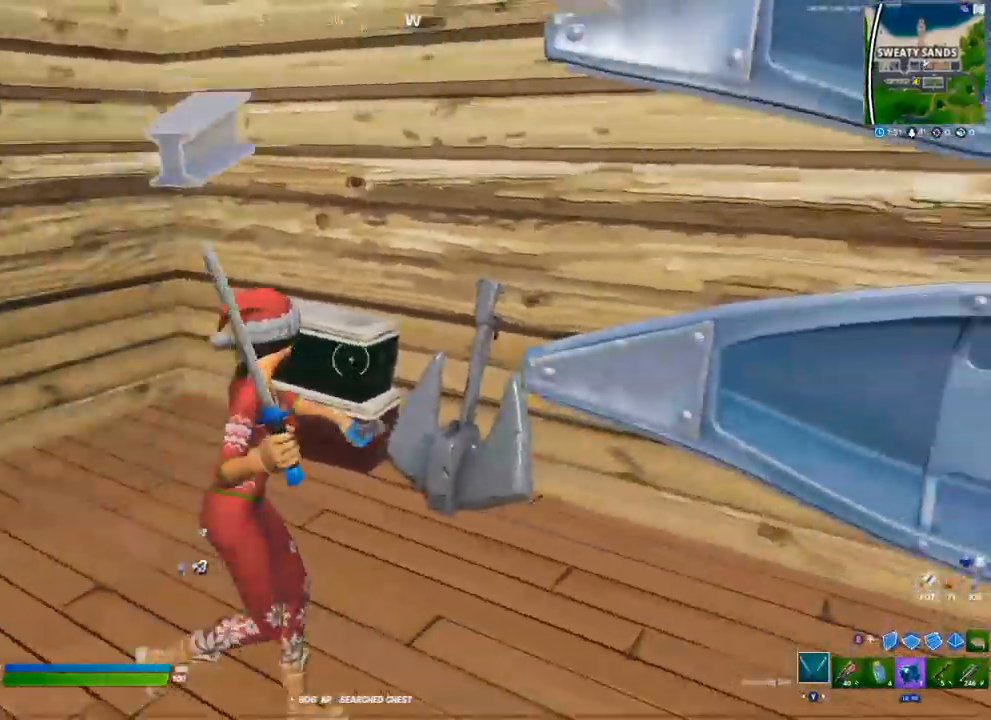
{"dt_ms": 500, "buttons": ["R2"], "left_stick": "right", "right_stick": "center", "events": [[133, "right_stick", "right"], [233, "left_stick", "right"], [317, "right_stick", "center"]]}
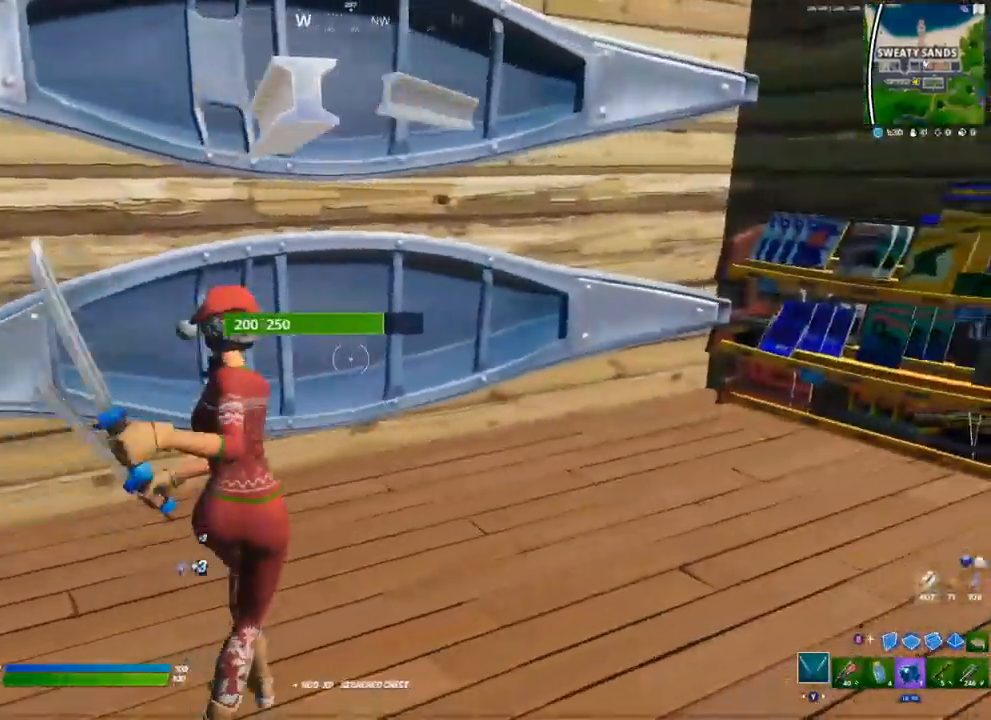
{"dt_ms": 500, "buttons": [], "left_stick": "right", "right_stick": "right", "events": [[100, "right_stick", "left"], [317, "right_stick", "right"], [400, "R2", "up"]]}
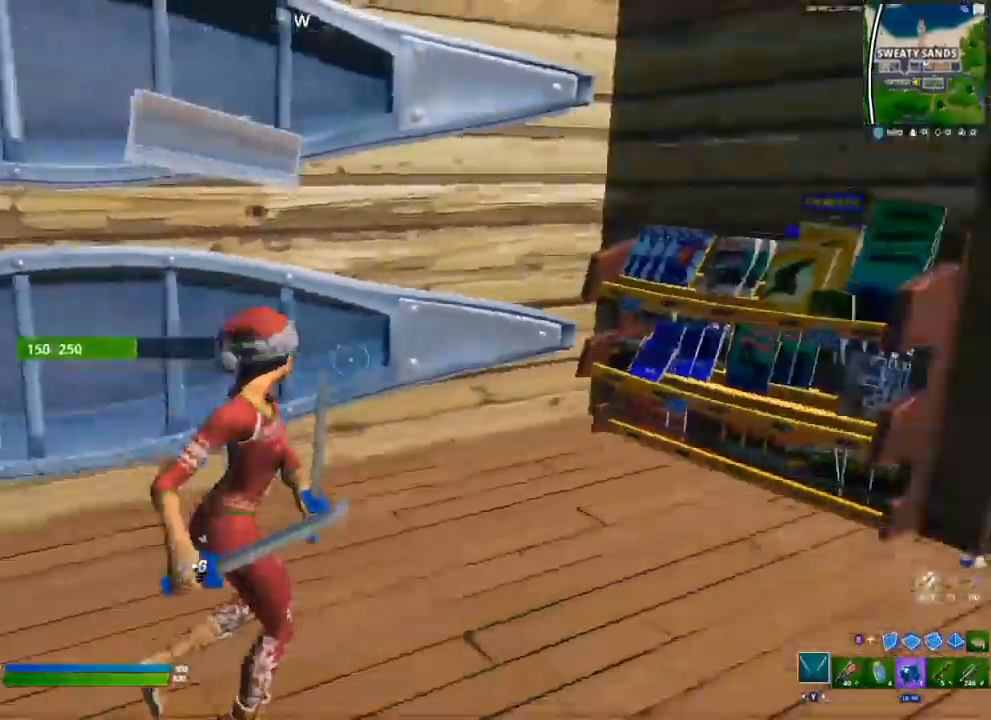
{"dt_ms": 500, "buttons": [], "left_stick": "up-right", "right_stick": "center", "events": [[117, "left_stick", "up-right"], [167, "R1", "down"], [200, "right_stick", "center"], [283, "Y", "down"], [300, "R1", "up"], [350, "Y", "up"]]}
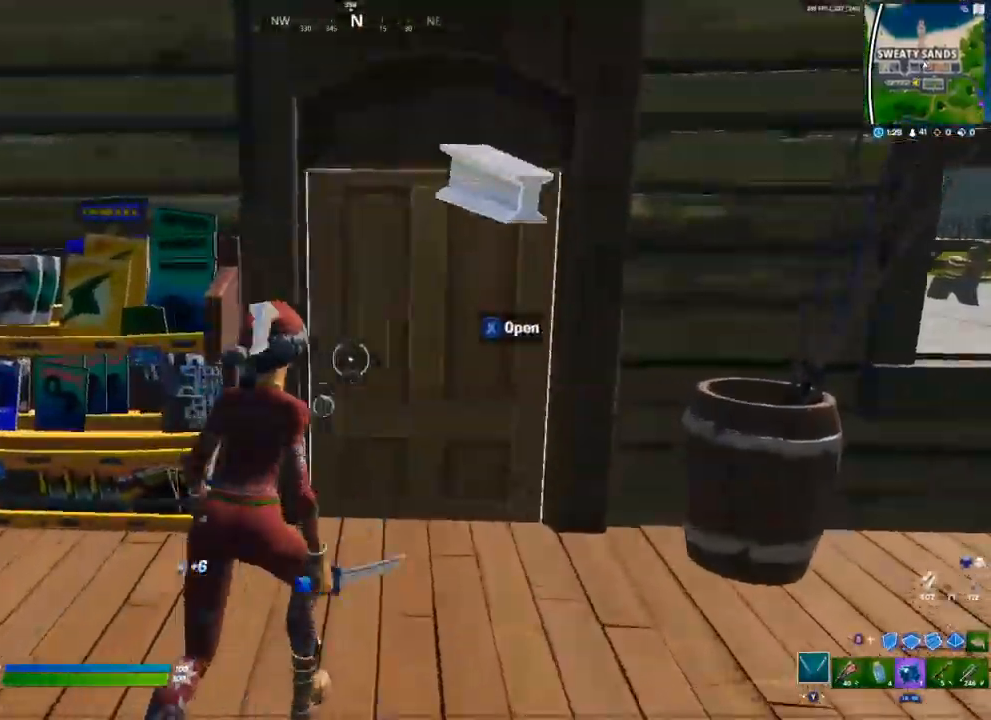
{"dt_ms": 500, "buttons": [], "left_stick": "up", "right_stick": "center", "events": [[167, "left_stick", "up"]]}
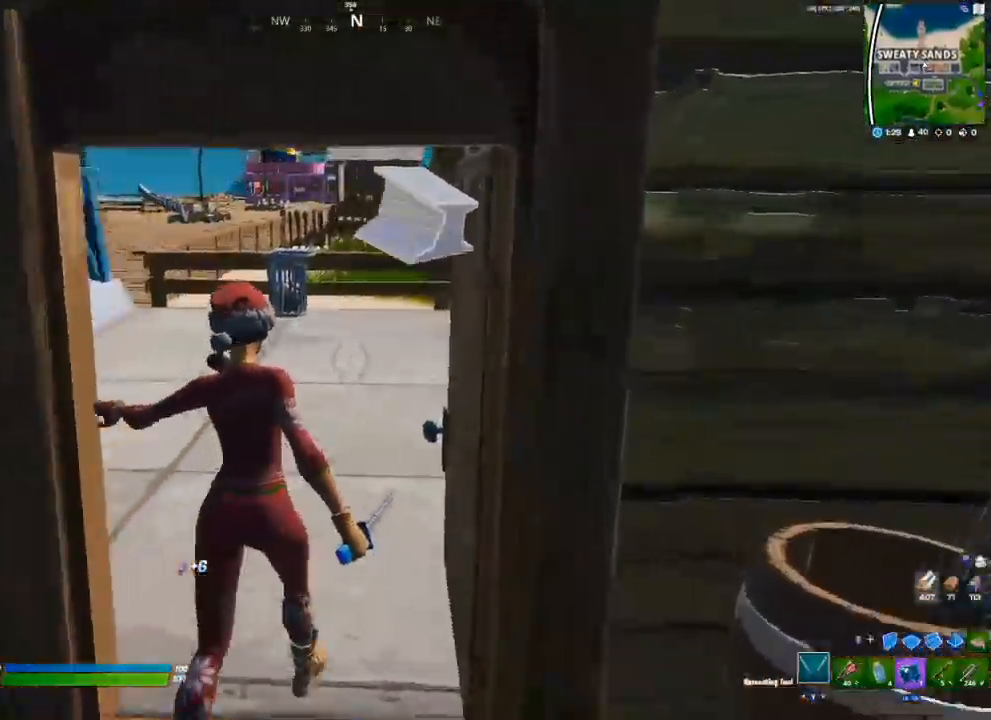
{"dt_ms": 1000, "buttons": [], "left_stick": "up", "right_stick": "center"}
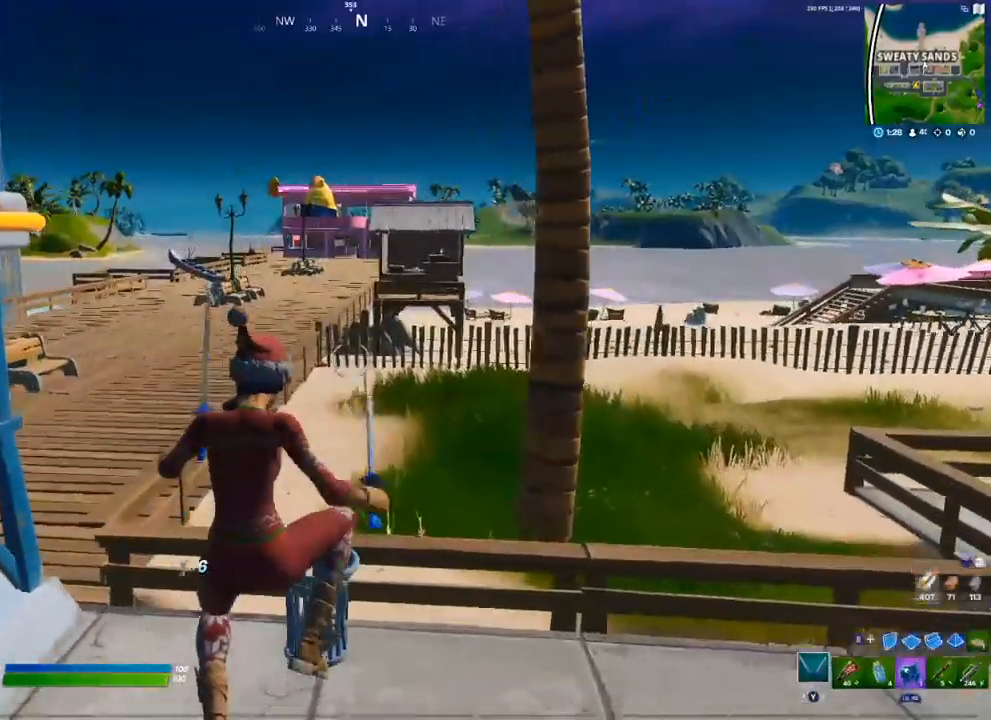
{"dt_ms": 500, "buttons": [], "left_stick": "up", "right_stick": "center", "events": [[117, "left_stick", "up-right"], [200, "right_stick", "right"], [283, "right_stick", "center"], [433, "left_stick", "up"]]}
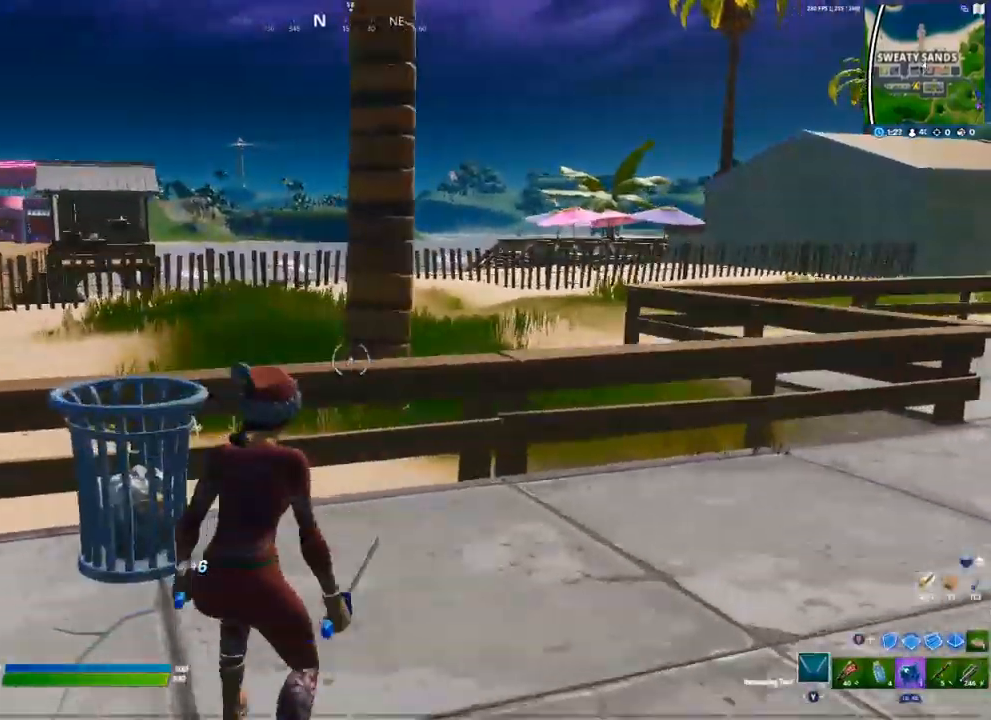
{"dt_ms": 500, "buttons": [], "left_stick": "up", "right_stick": "center", "events": [[67, "A", "down"], [67, "Y", "down"], [117, "Y", "up"], [183, "A", "up"], [183, "Y", "down"], [233, "Y", "up"]]}
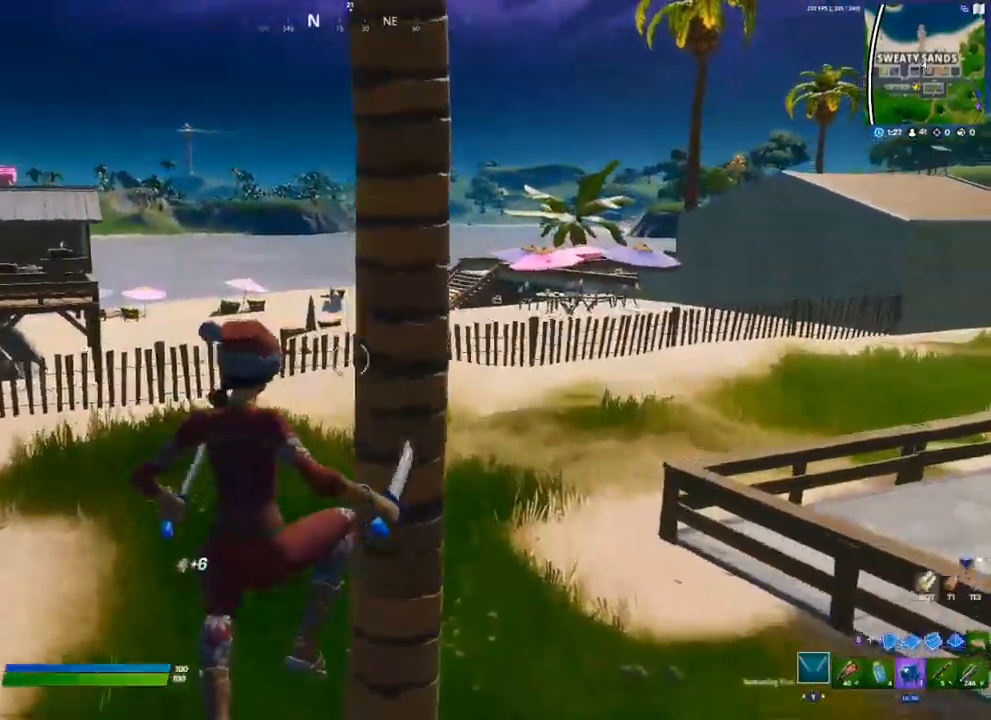
{"dt_ms": 500, "buttons": ["R2"], "left_stick": "down-left", "right_stick": "left", "events": [[50, "right_stick", "right"], [217, "left_stick", "up-left"], [283, "R2", "down"], [283, "right_stick", "center"], [333, "left_stick", "left"], [367, "R2", "up"], [433, "right_stick", "left"], [467, "left_stick", "down-left"], [483, "R2", "down"]]}
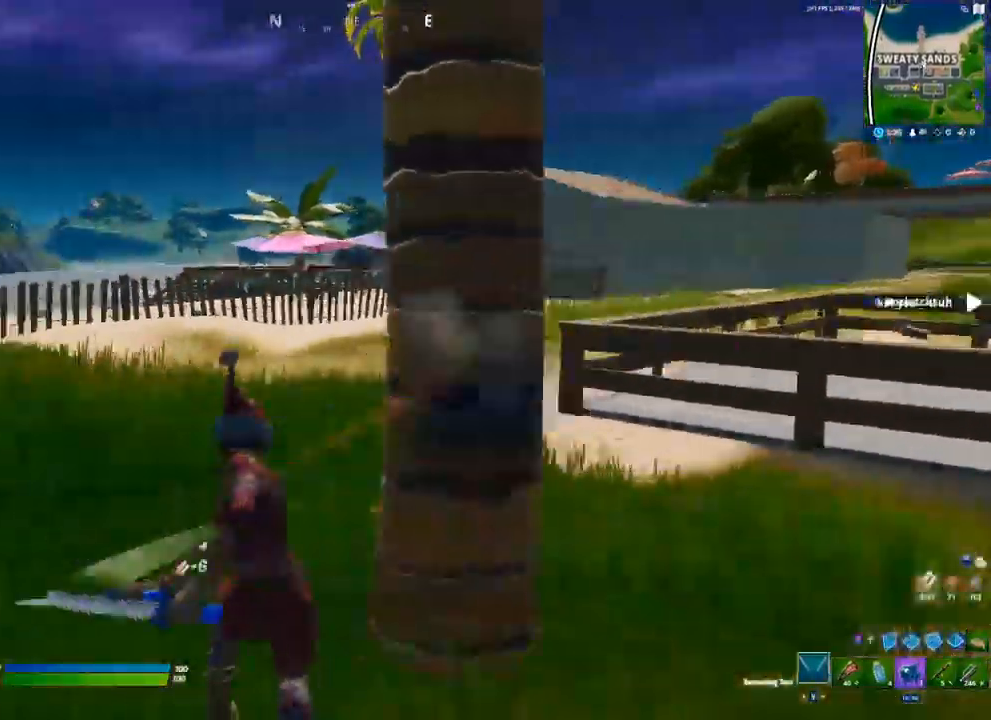
{"dt_ms": 500, "buttons": ["R2"], "left_stick": "down-left", "right_stick": "center", "events": [[67, "R2", "up"], [67, "right_stick", "center"], [117, "R2", "down"], [150, "left_stick", "down-right"], [283, "R2", "up"], [450, "R2", "down"], [500, "left_stick", "down-left"]]}
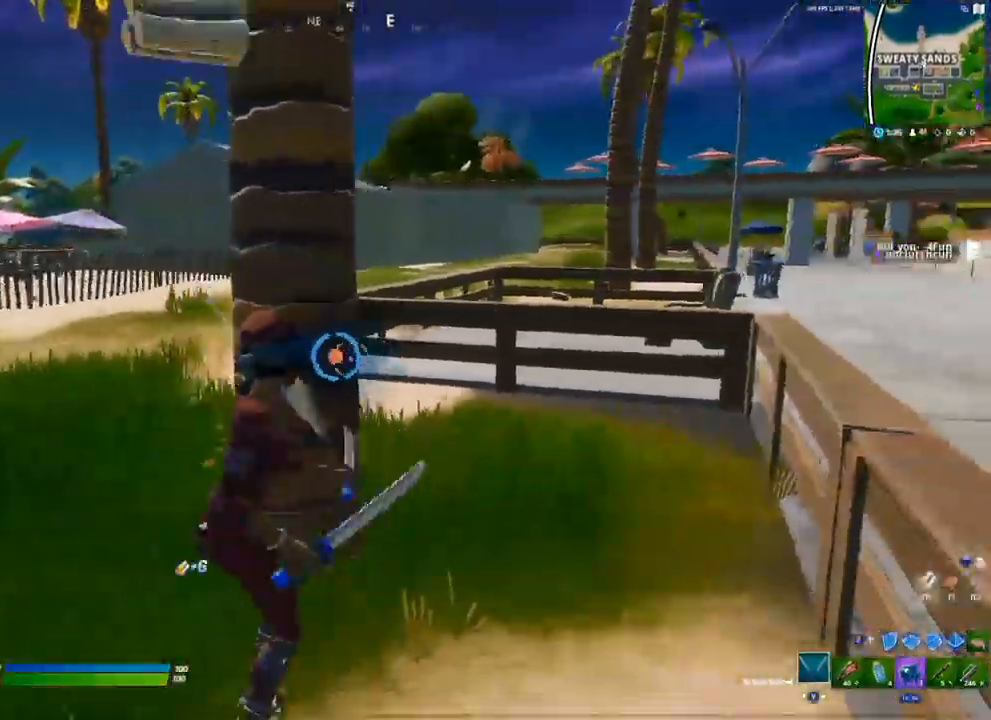
{"dt_ms": 500, "buttons": ["R2"], "left_stick": "left", "right_stick": "center", "events": [[17, "right_stick", "left"], [217, "left_stick", "left"], [500, "right_stick", "center"]]}
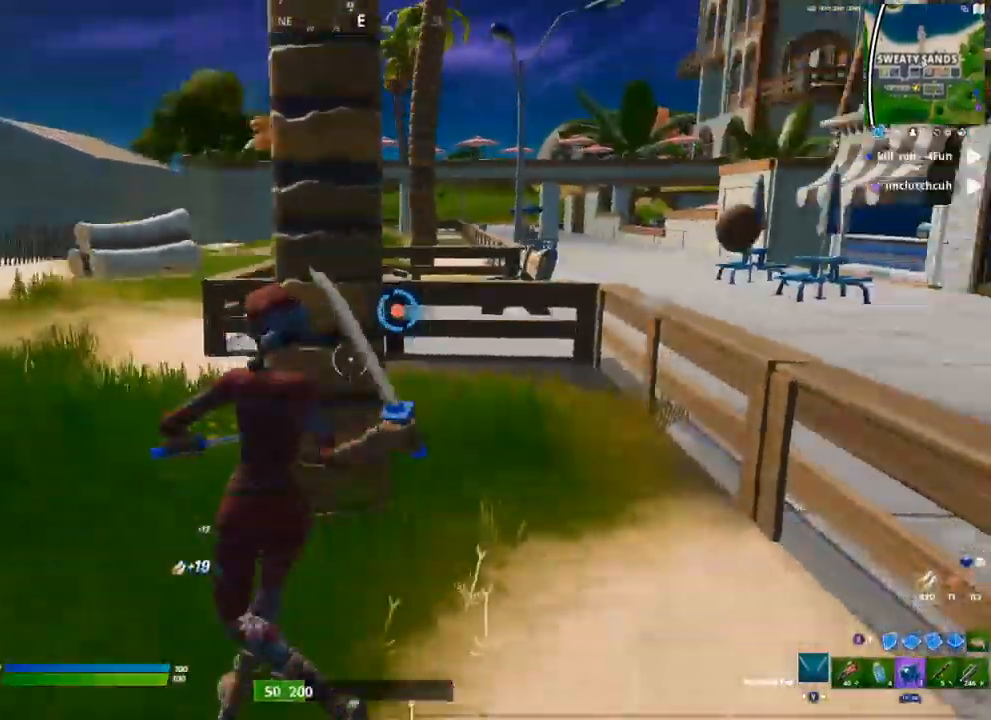
{"dt_ms": 500, "buttons": [], "left_stick": "left", "right_stick": "center", "events": [[150, "R2", "up"], [233, "R1", "down"], [317, "R1", "up"], [350, "Y", "down"], [400, "Y", "up"]]}
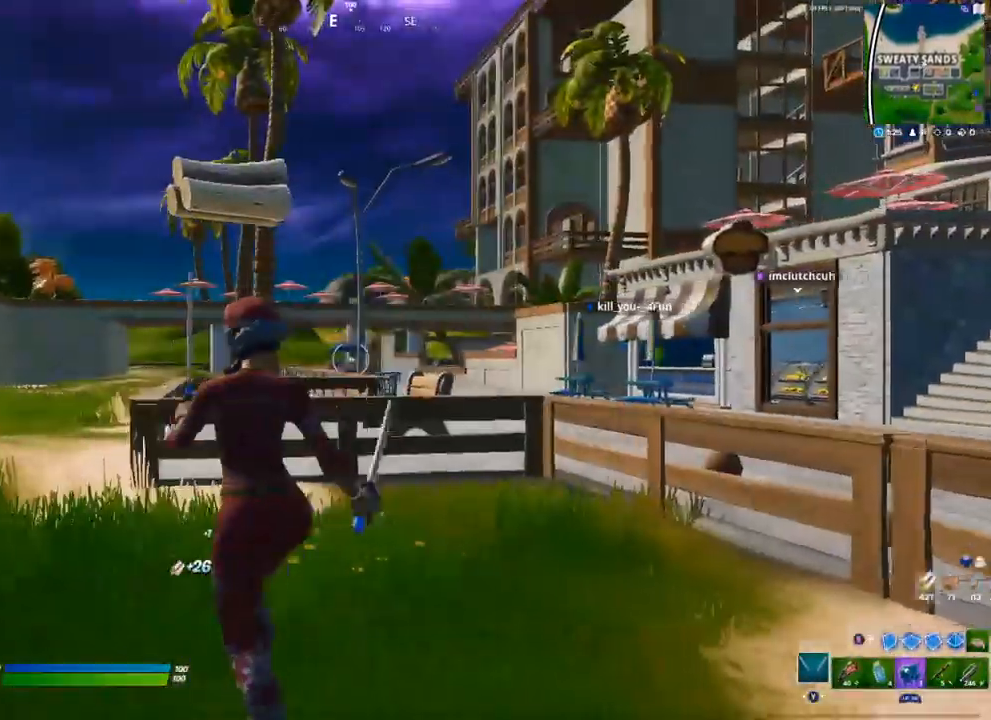
{"dt_ms": 500, "buttons": [], "left_stick": "left", "right_stick": "left", "events": [[233, "right_stick", "left"]]}